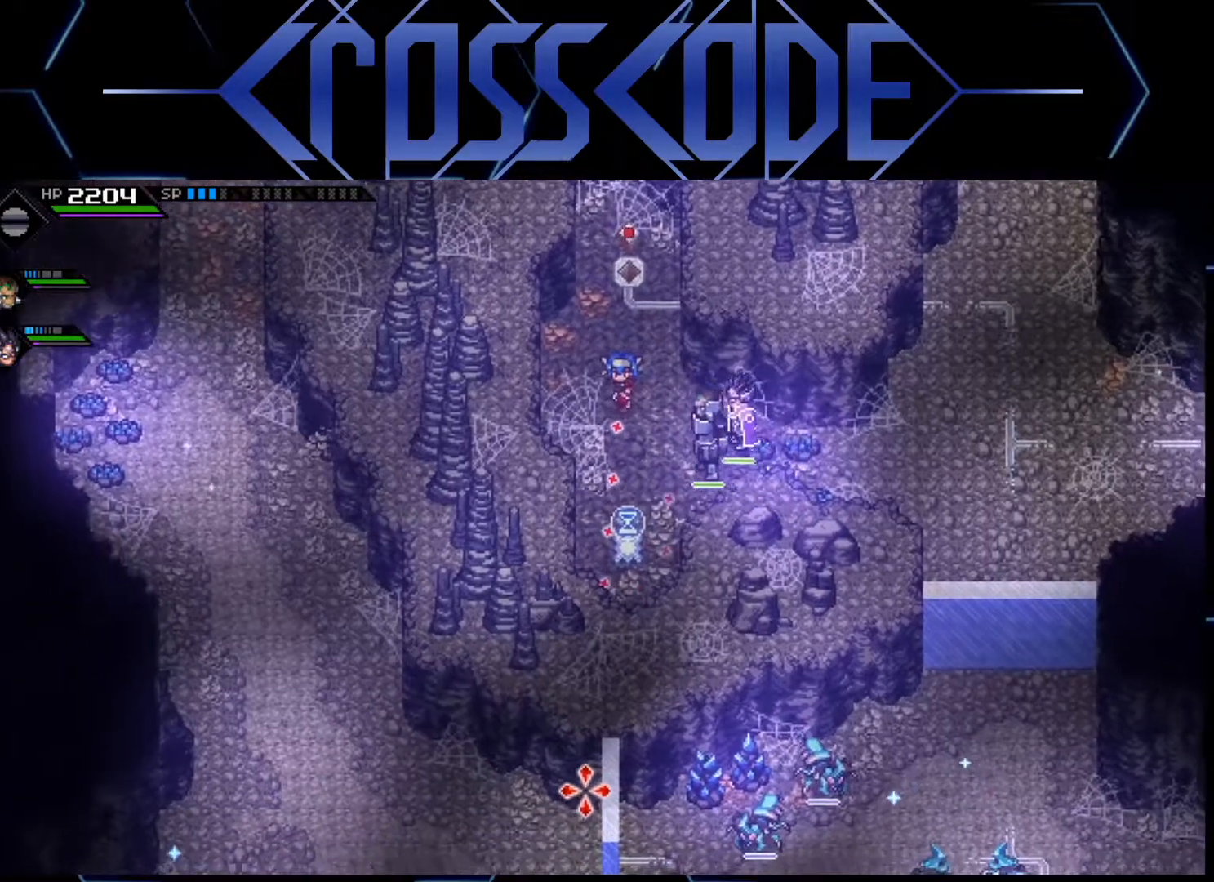
Gameplay with a controller (Xbox layout); each line is a JSON object with the inputs held at the frame after it. "events" lists button and stick changes between this image and that frame as [ms after this image, input, new state], when the widget could be followed in between.
{"buttons": [], "left_stick": "right", "right_stick": "down", "events": [[450, "left_stick", "right"]]}
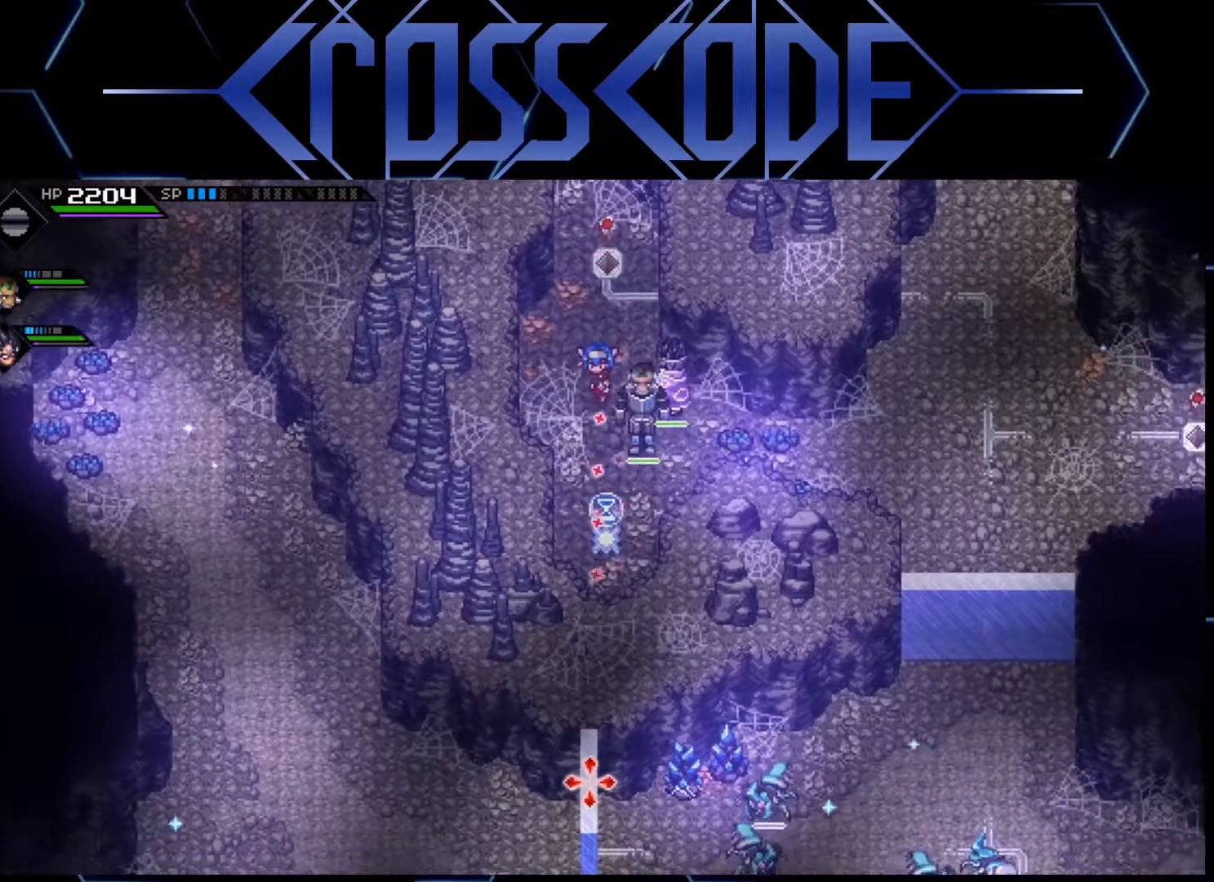
{"buttons": [], "left_stick": "center", "right_stick": "down", "events": [[100, "left_stick", "center"]]}
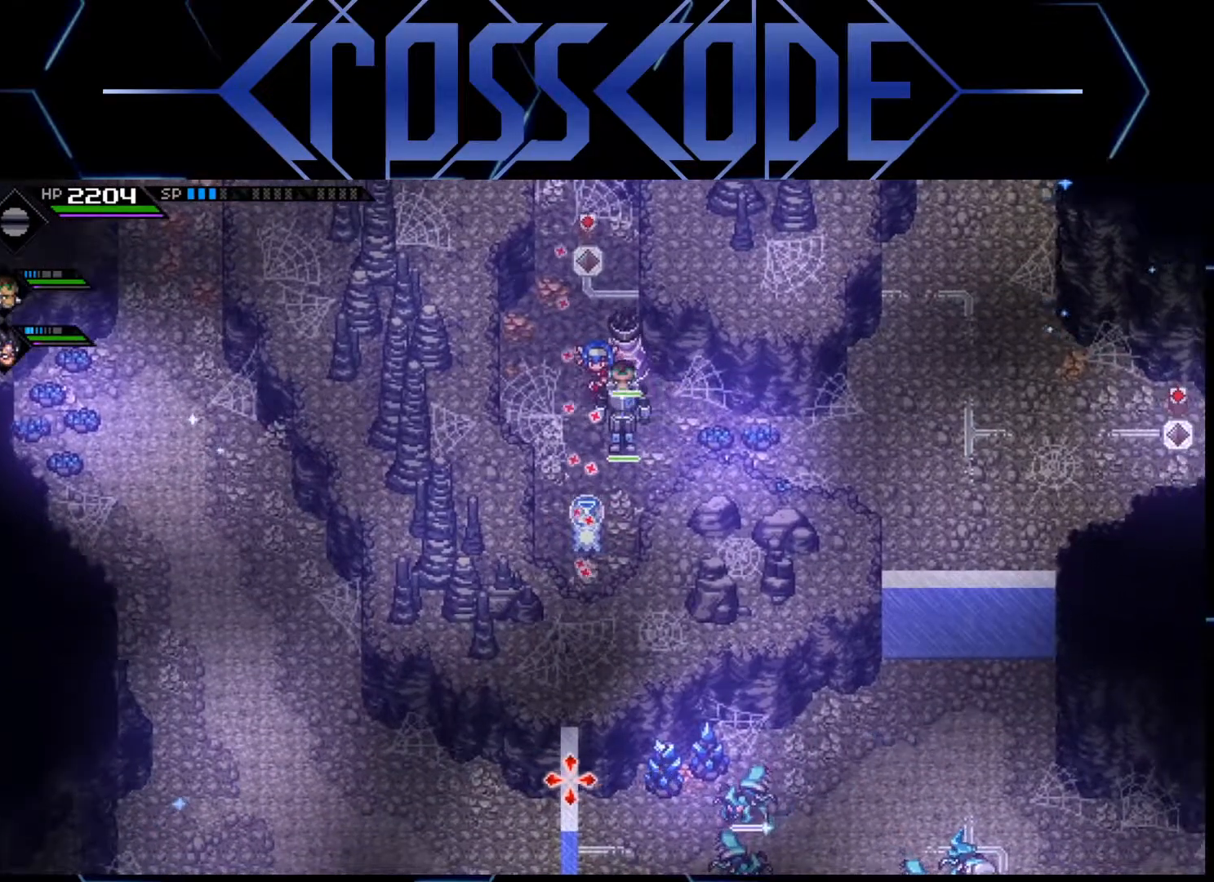
{"buttons": [], "left_stick": "center", "right_stick": "down", "events": []}
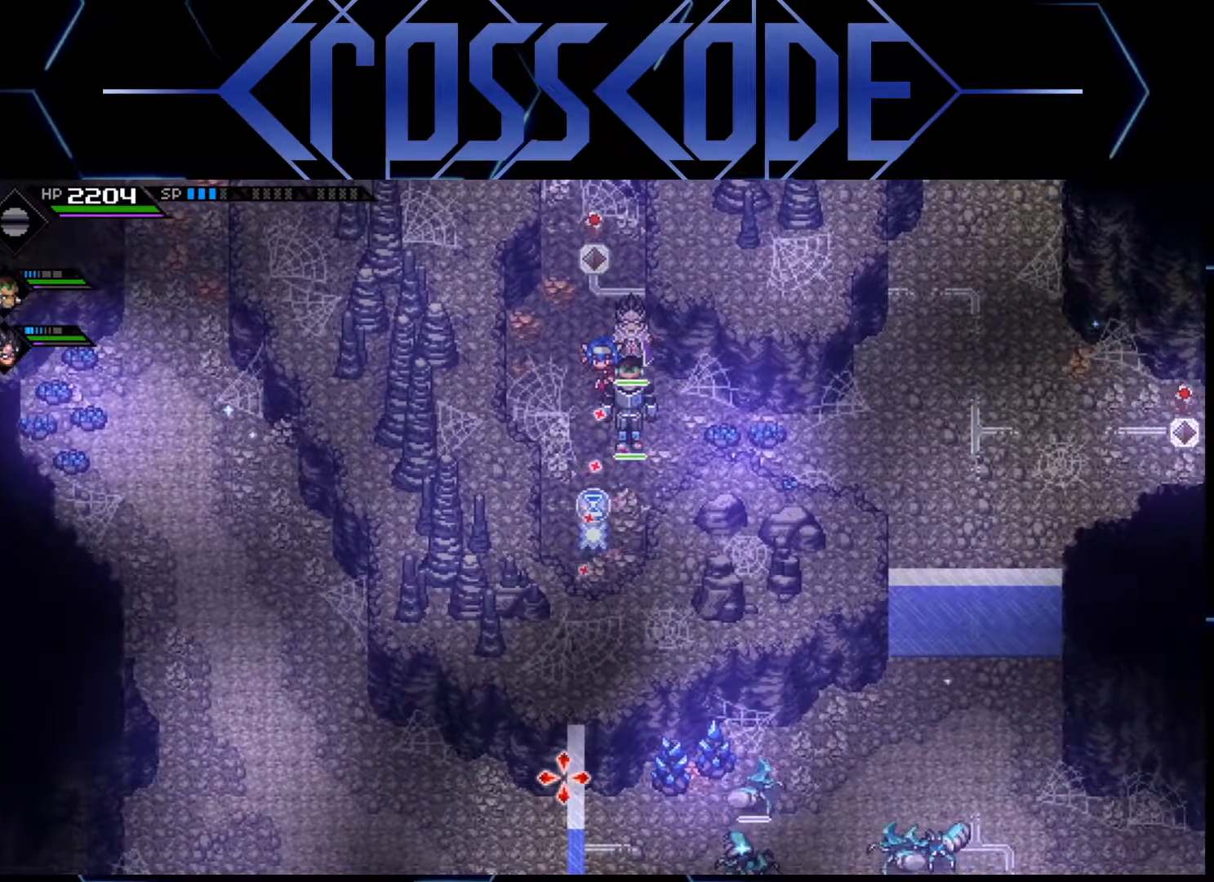
{"buttons": [], "left_stick": "center", "right_stick": "down", "events": []}
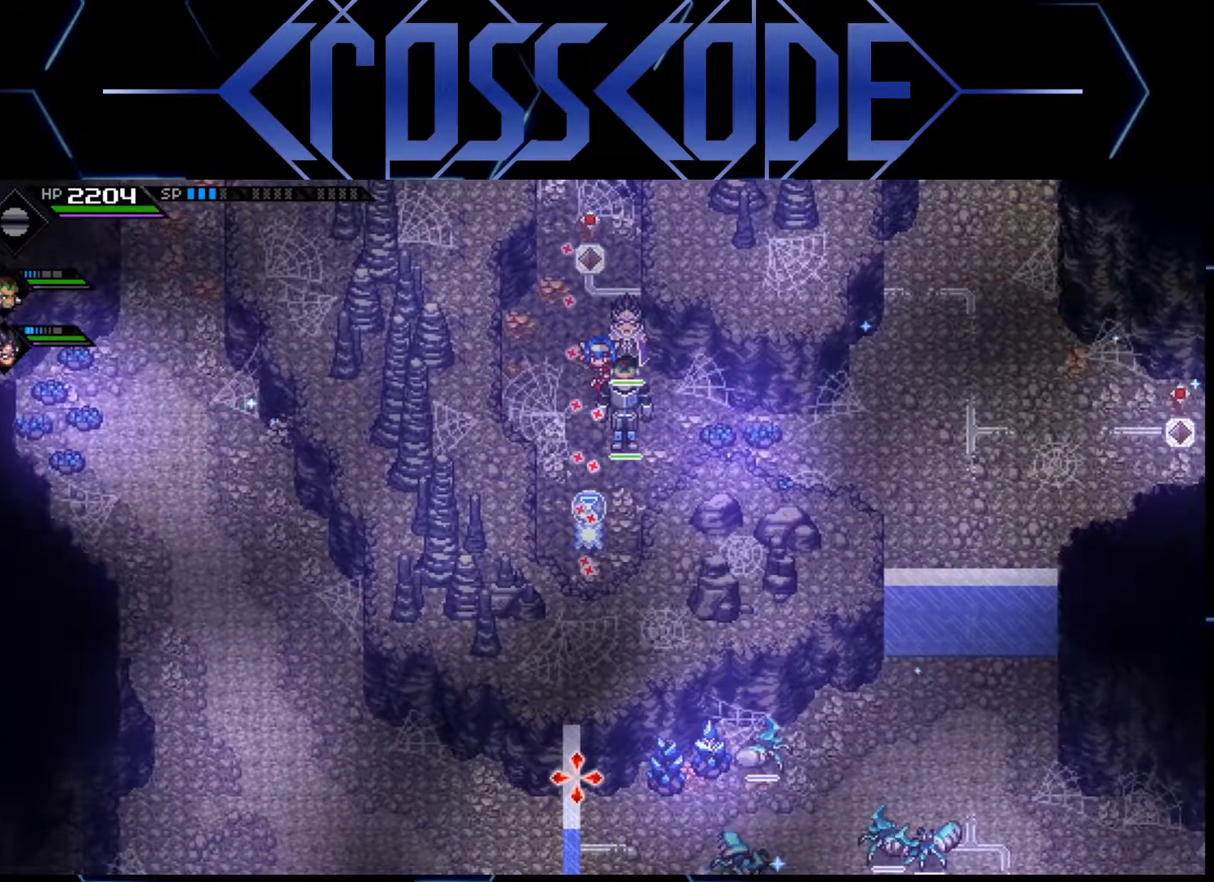
{"buttons": [], "left_stick": "center", "right_stick": "down", "events": []}
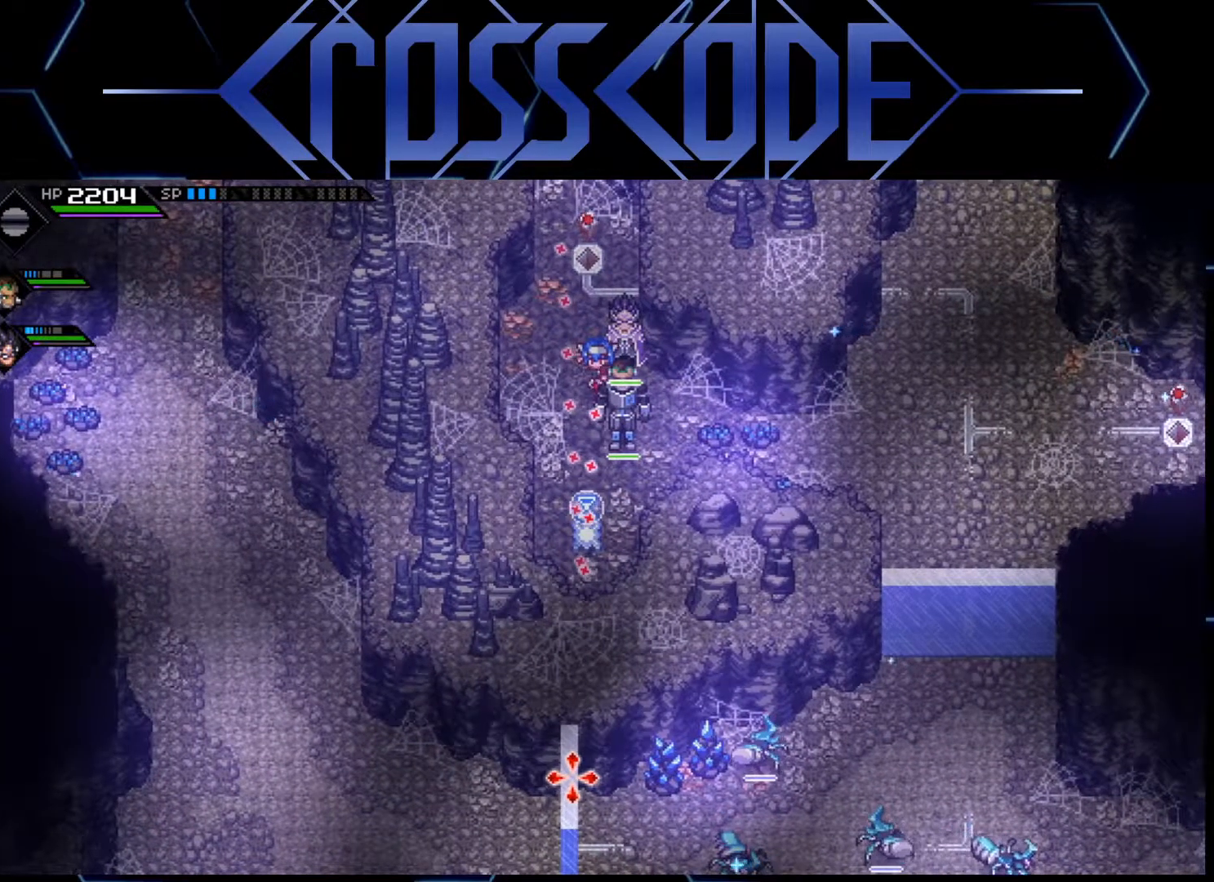
{"buttons": [], "left_stick": "center", "right_stick": "down", "events": [[267, "left_stick", "left"], [350, "left_stick", "center"]]}
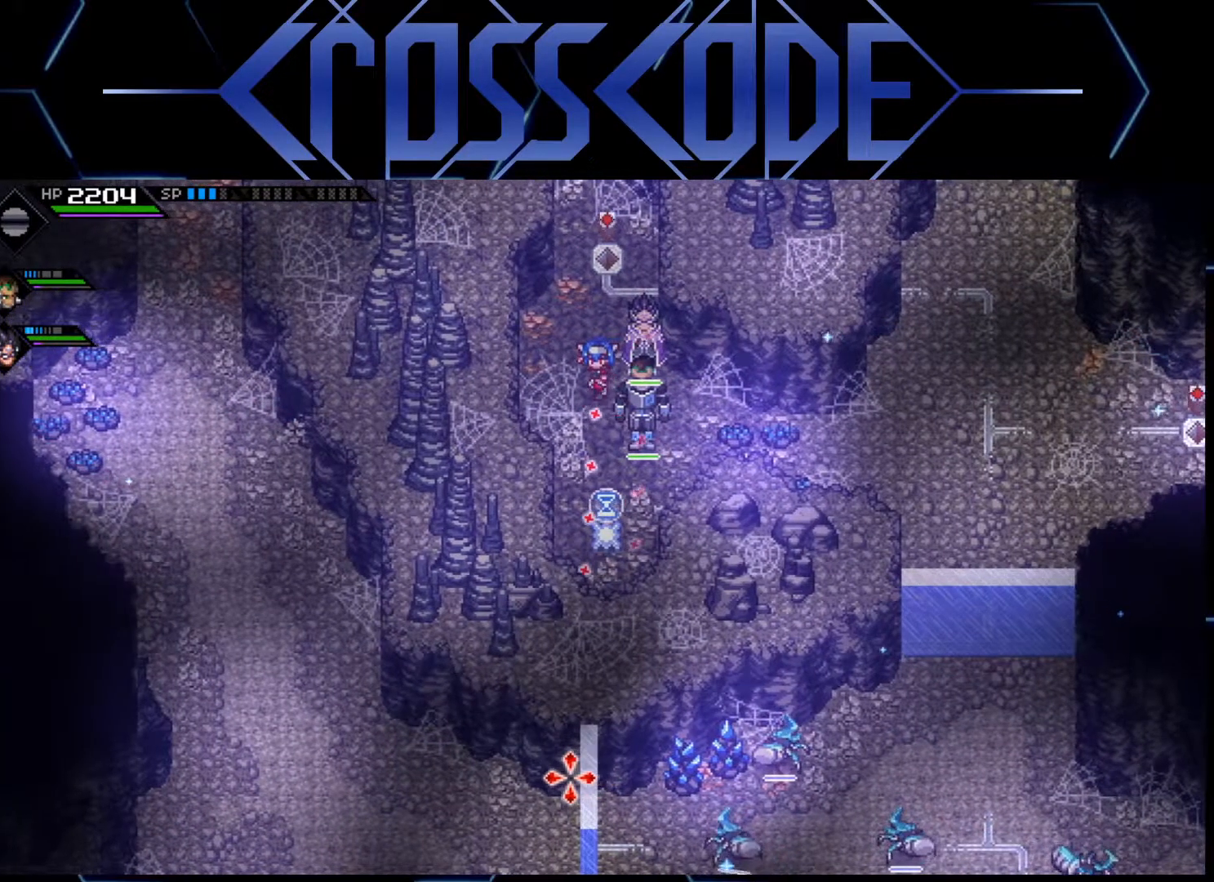
{"buttons": [], "left_stick": "center", "right_stick": "down", "events": []}
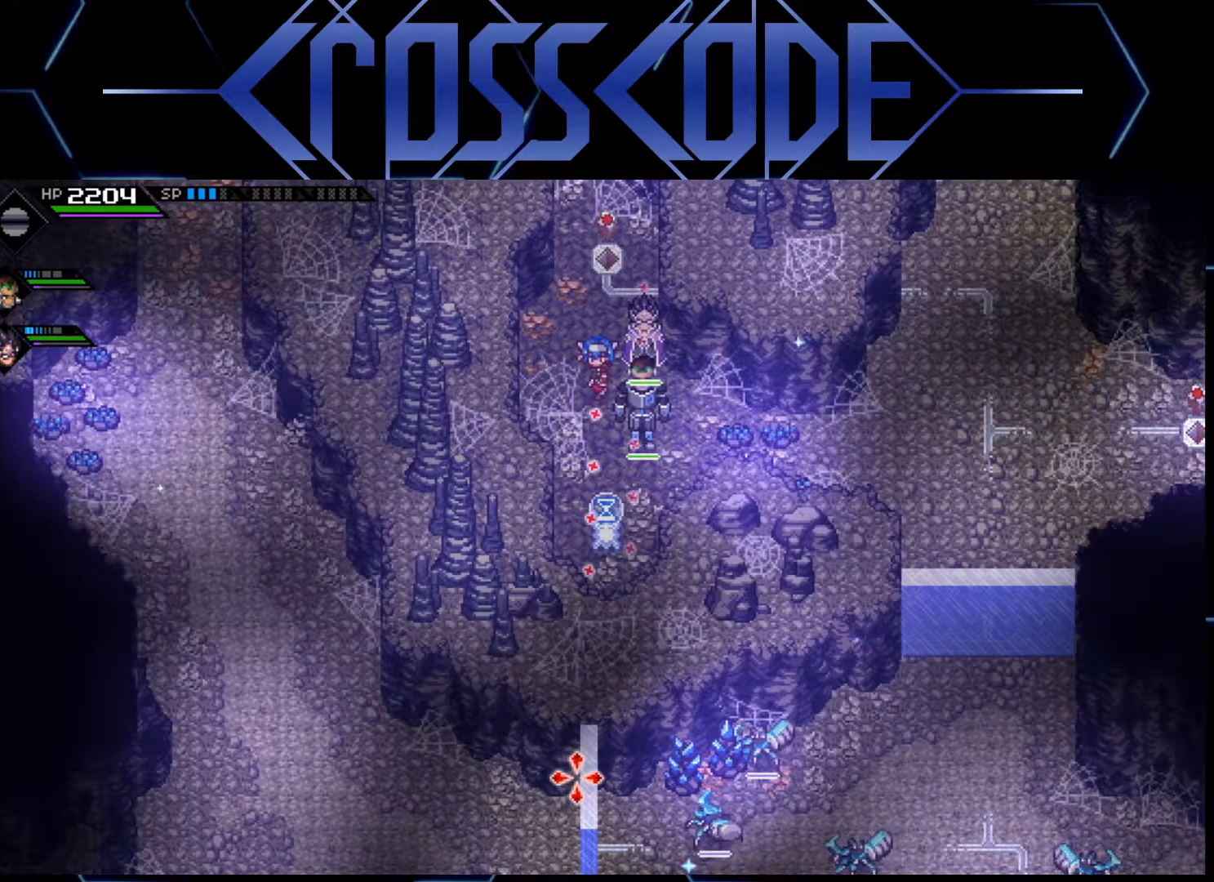
{"buttons": [], "left_stick": "center", "right_stick": "down", "events": [[233, "left_stick", "right"], [300, "left_stick", "center"]]}
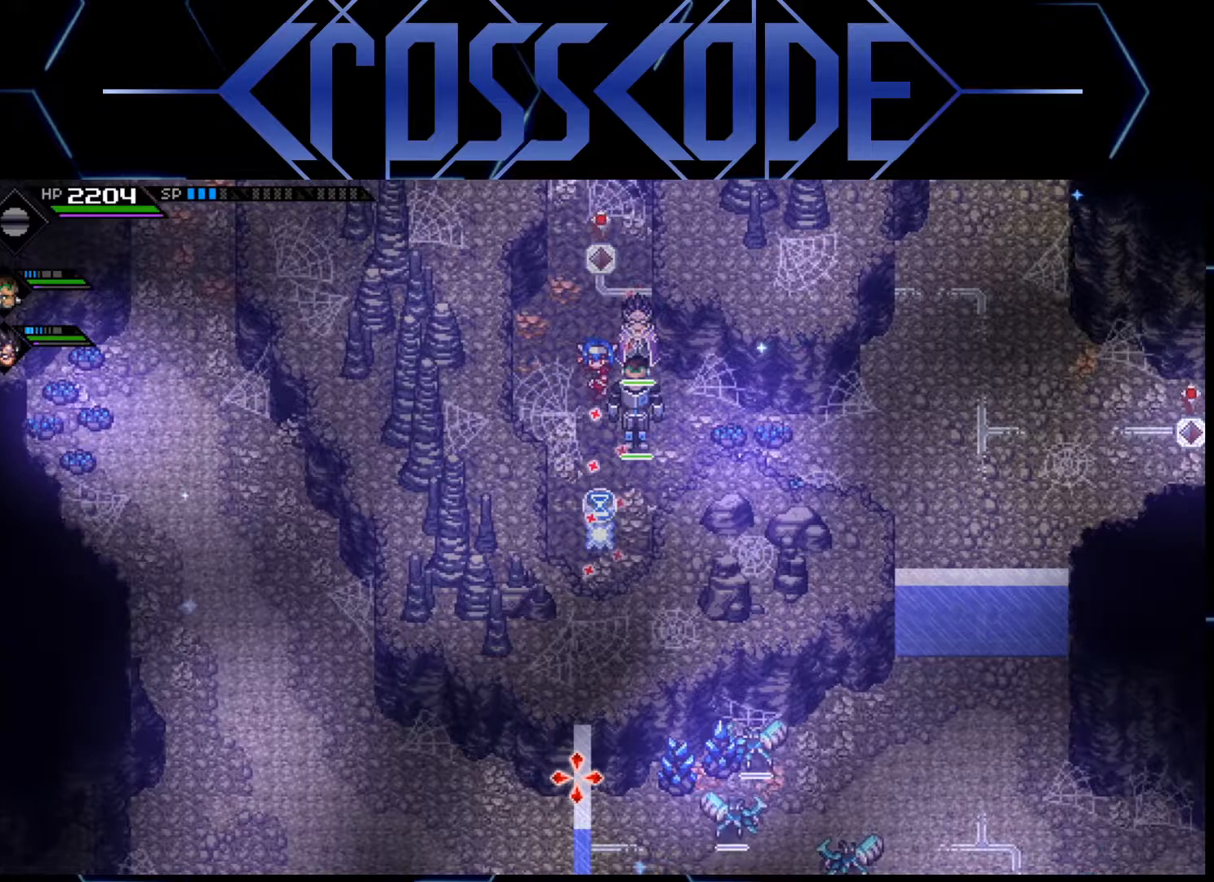
{"buttons": [], "left_stick": "center", "right_stick": "down", "events": []}
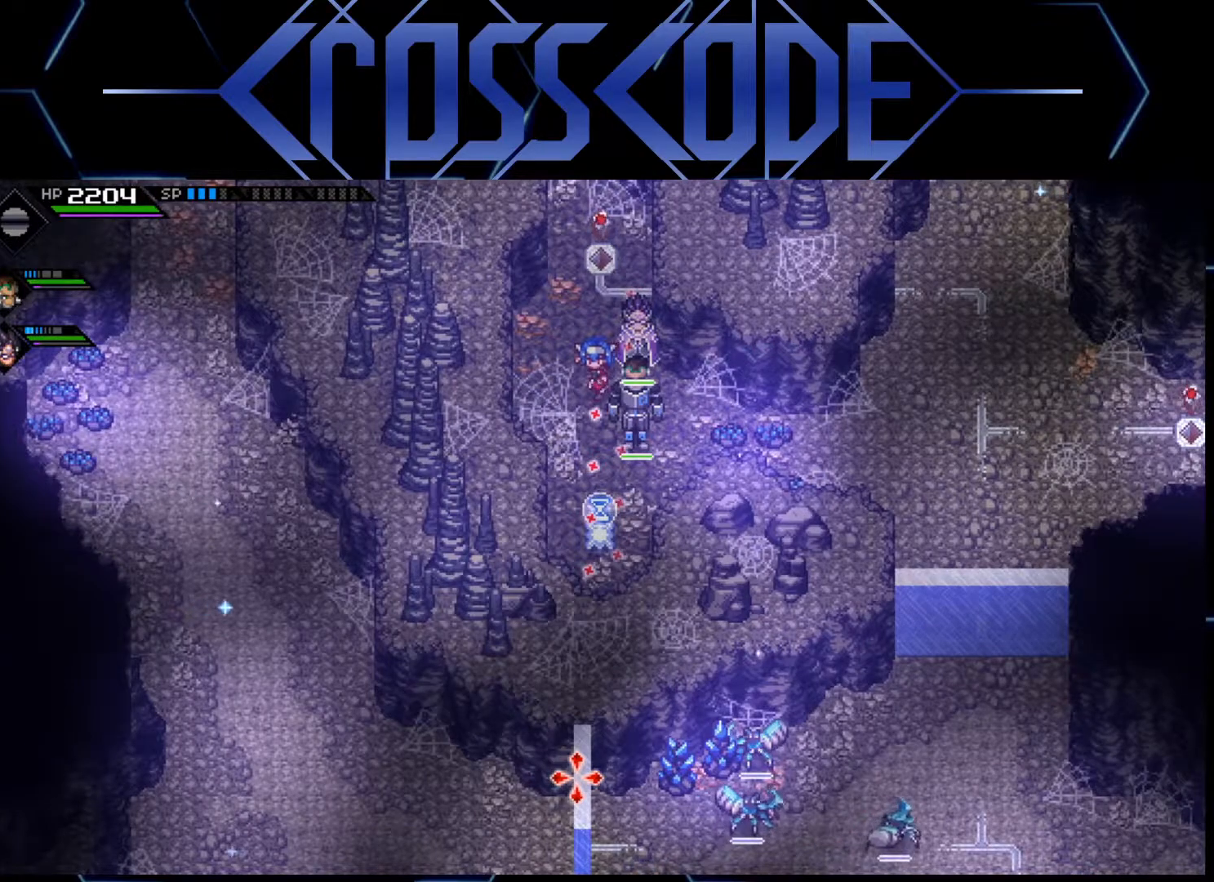
{"buttons": [], "left_stick": "center", "right_stick": "down", "events": [[167, "left_stick", "right"], [267, "left_stick", "center"]]}
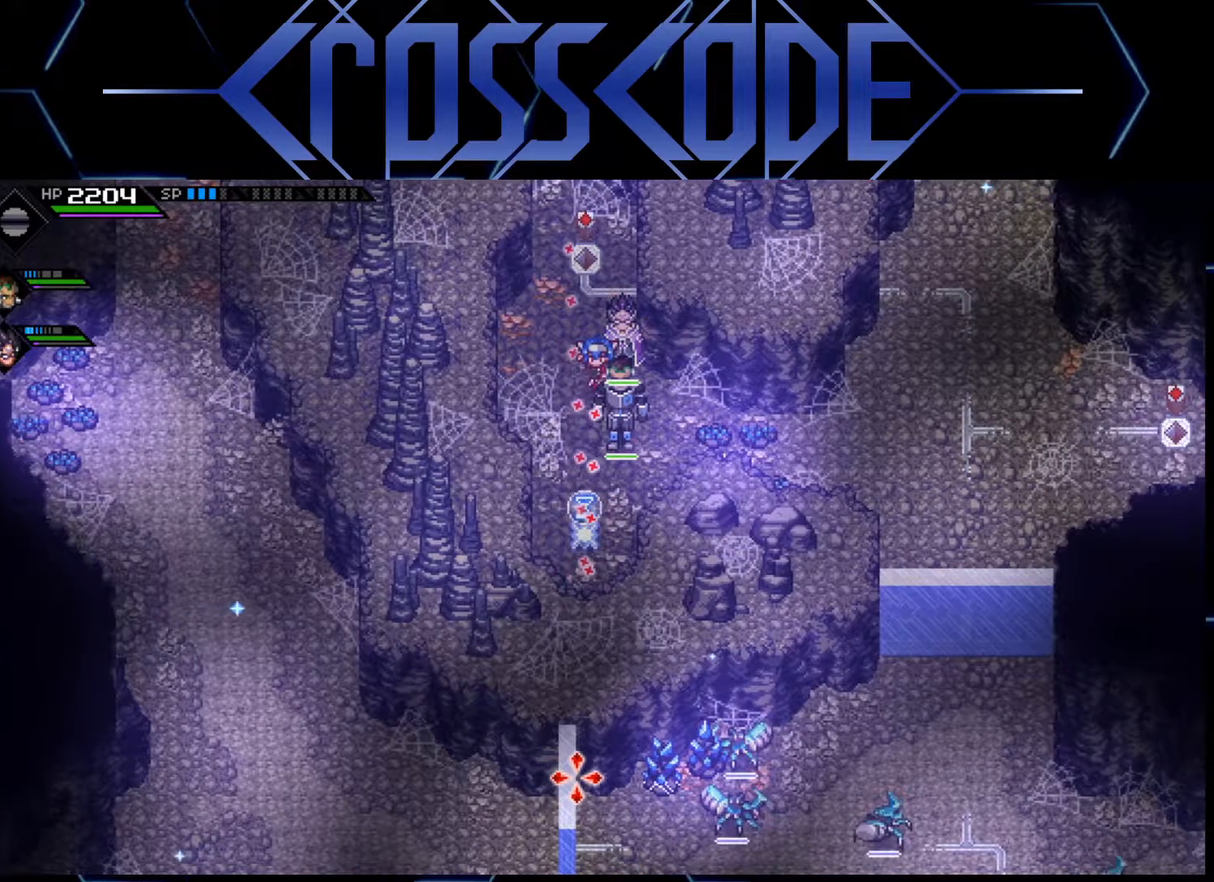
{"buttons": [], "left_stick": "center", "right_stick": "down", "events": []}
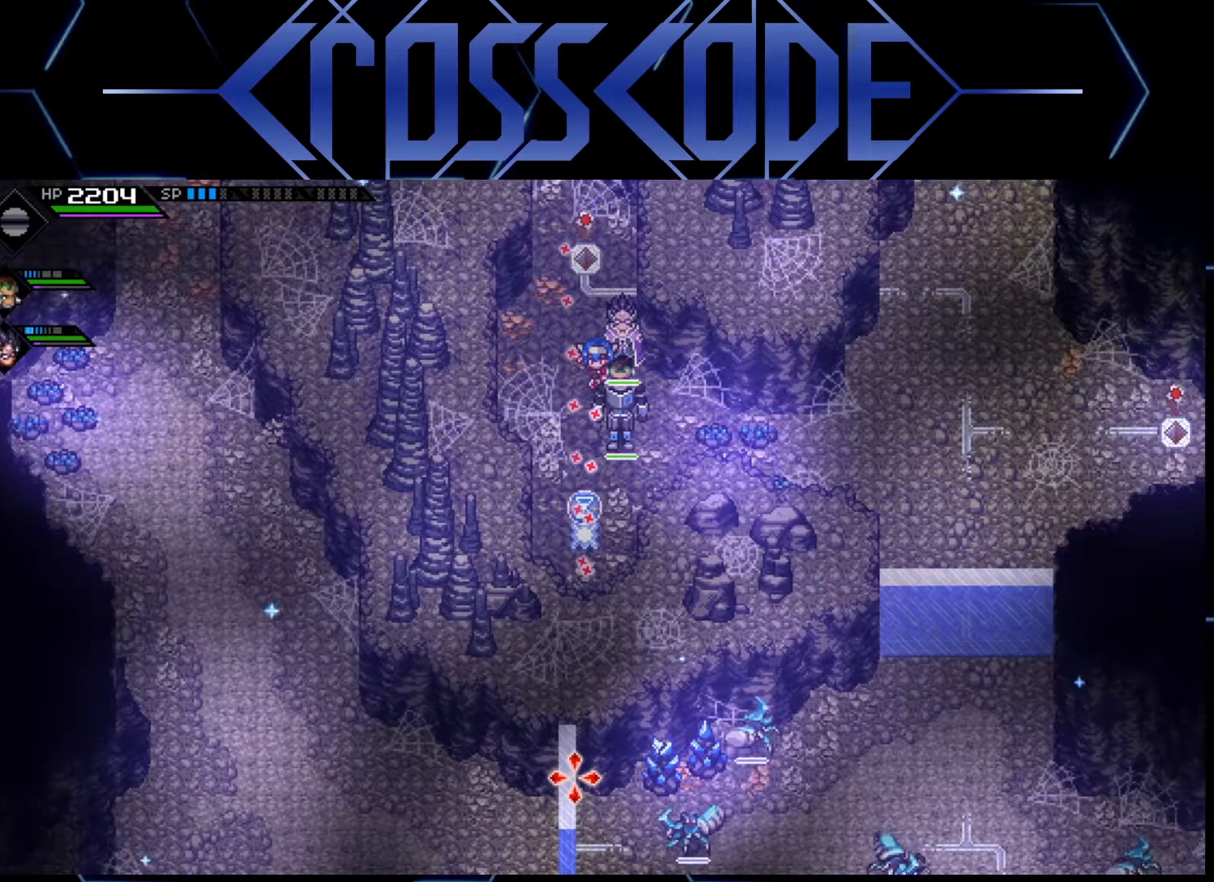
{"buttons": [], "left_stick": "center", "right_stick": "down", "events": []}
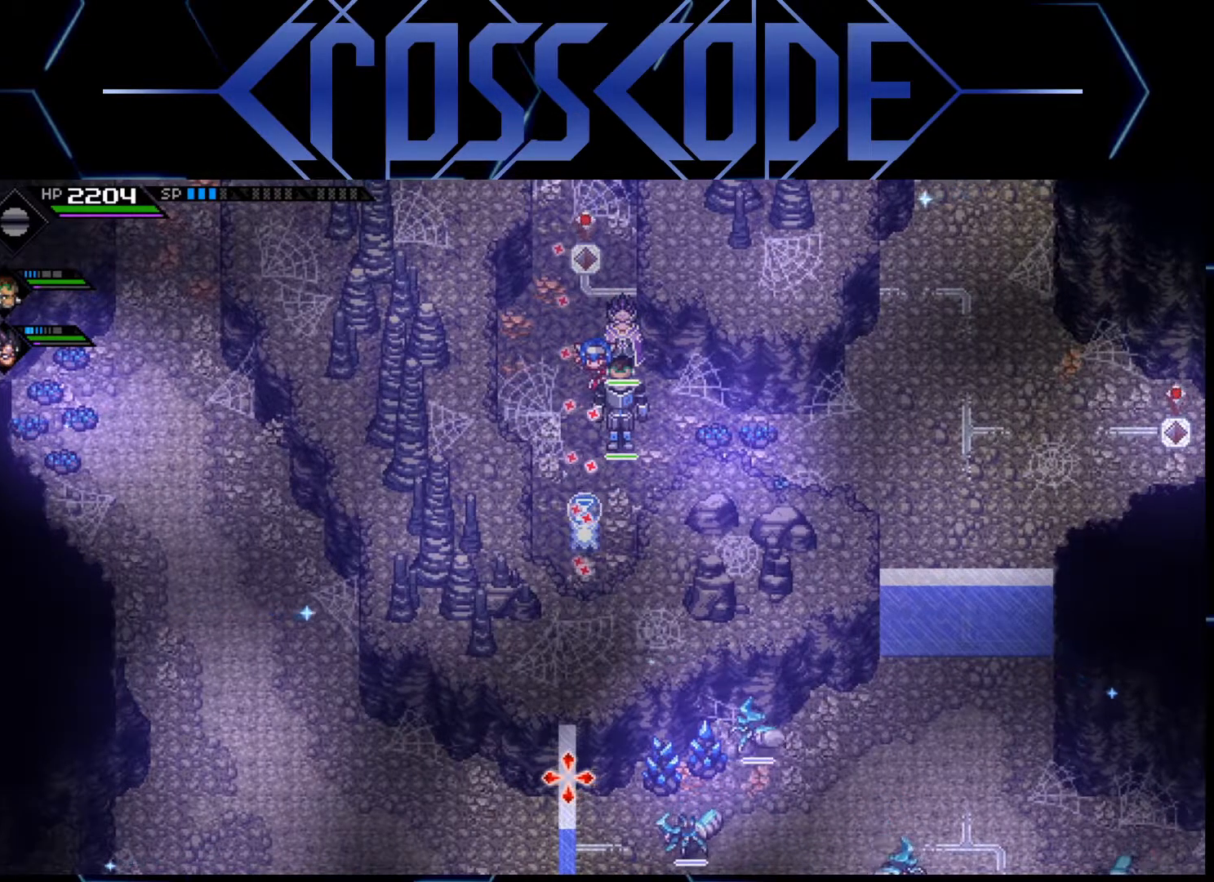
{"buttons": [], "left_stick": "center", "right_stick": "down", "events": []}
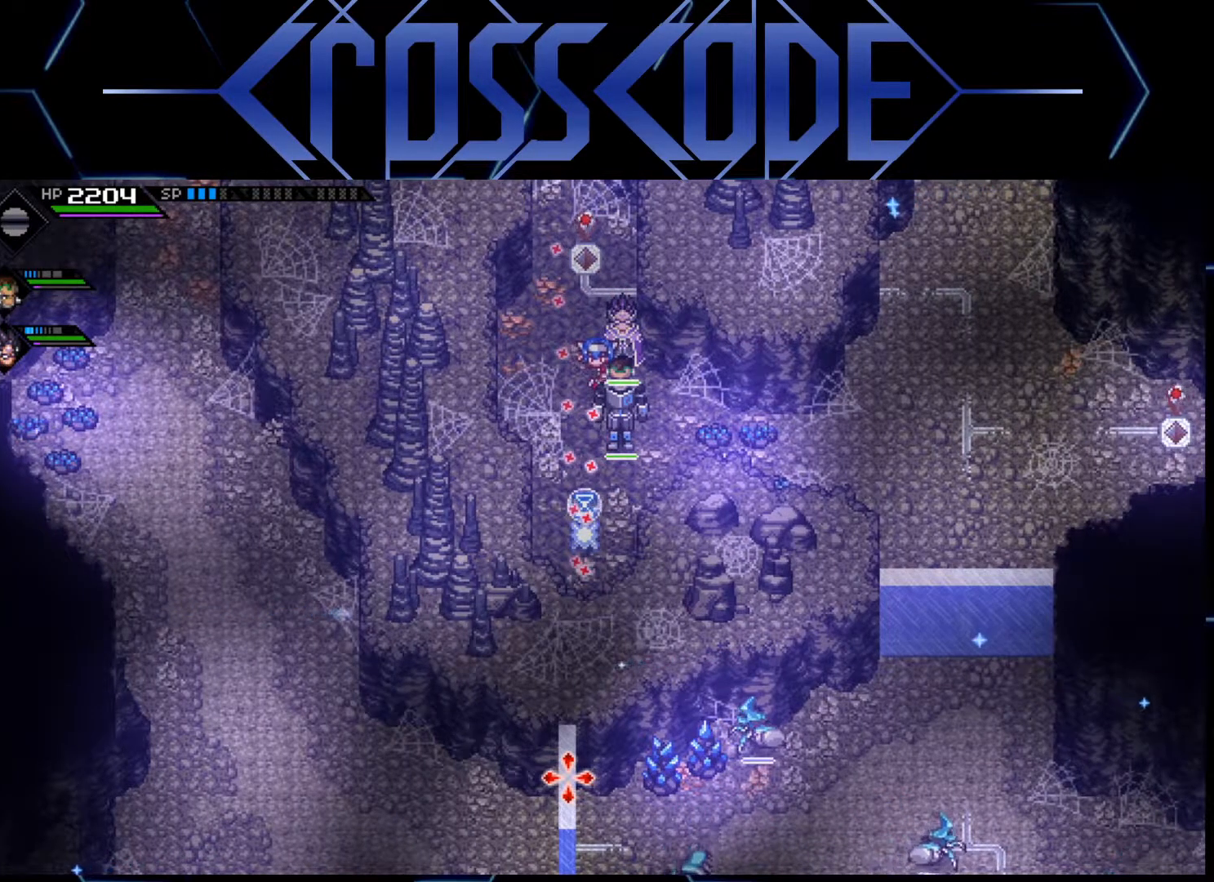
{"buttons": [], "left_stick": "center", "right_stick": "down", "events": [[133, "left_stick", "left"], [233, "left_stick", "center"]]}
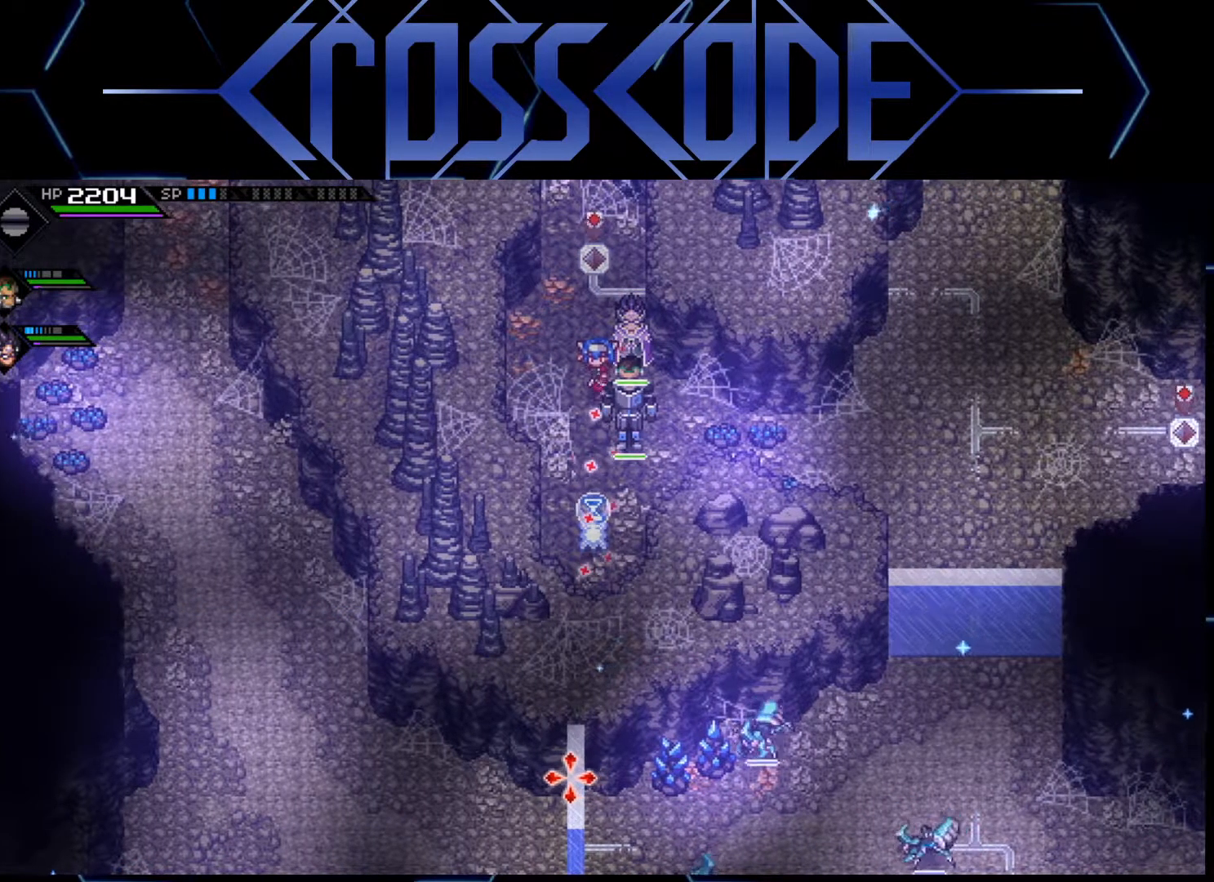
{"buttons": [], "left_stick": "center", "right_stick": "down", "events": []}
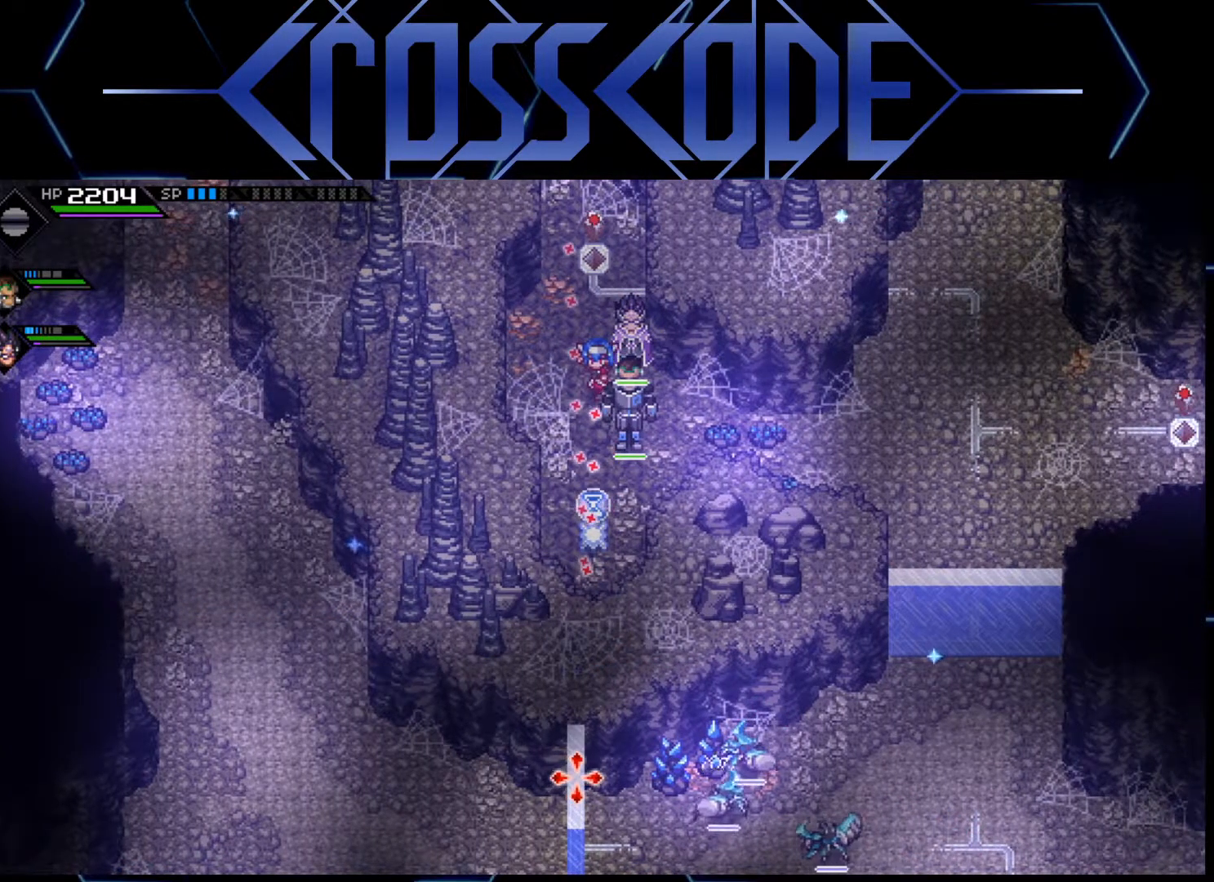
{"buttons": [], "left_stick": "center", "right_stick": "down", "events": []}
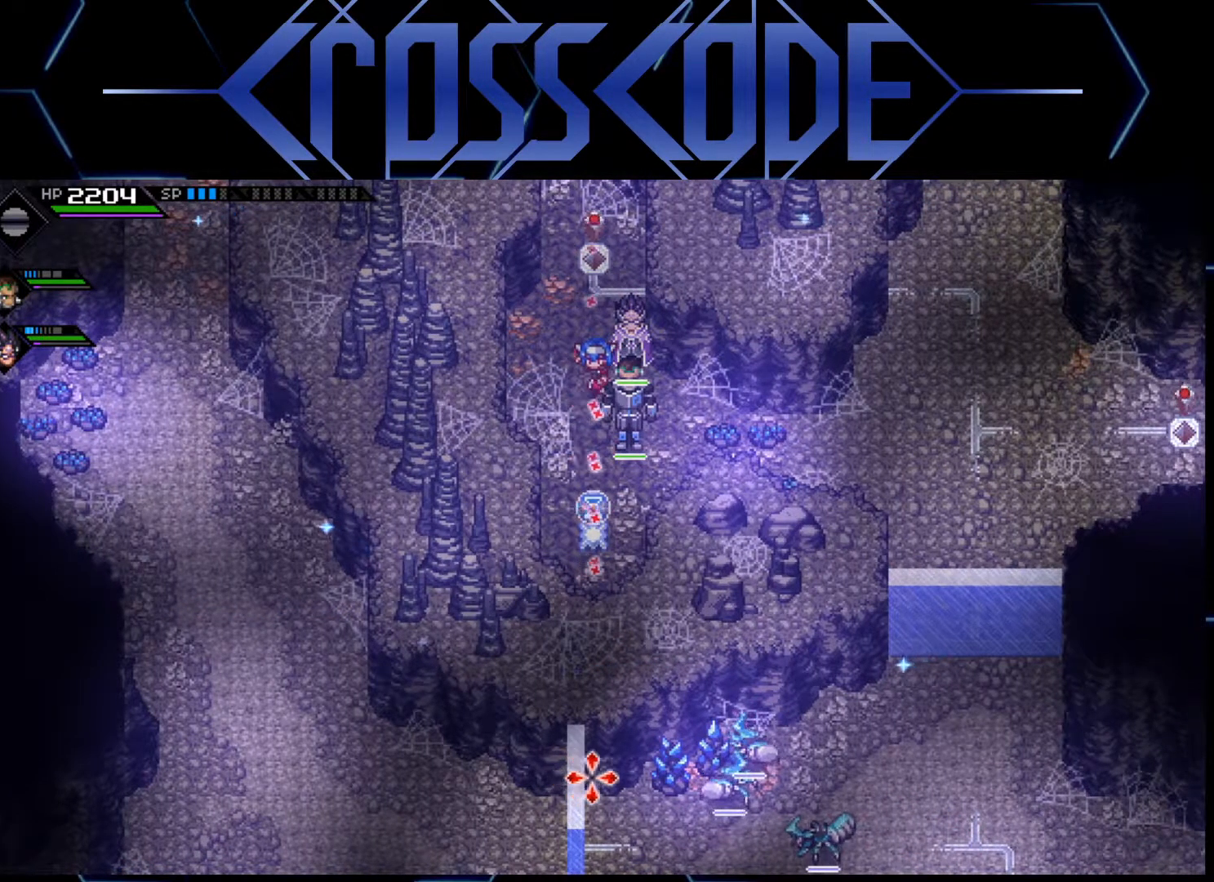
{"buttons": [], "left_stick": "center", "right_stick": "down", "events": []}
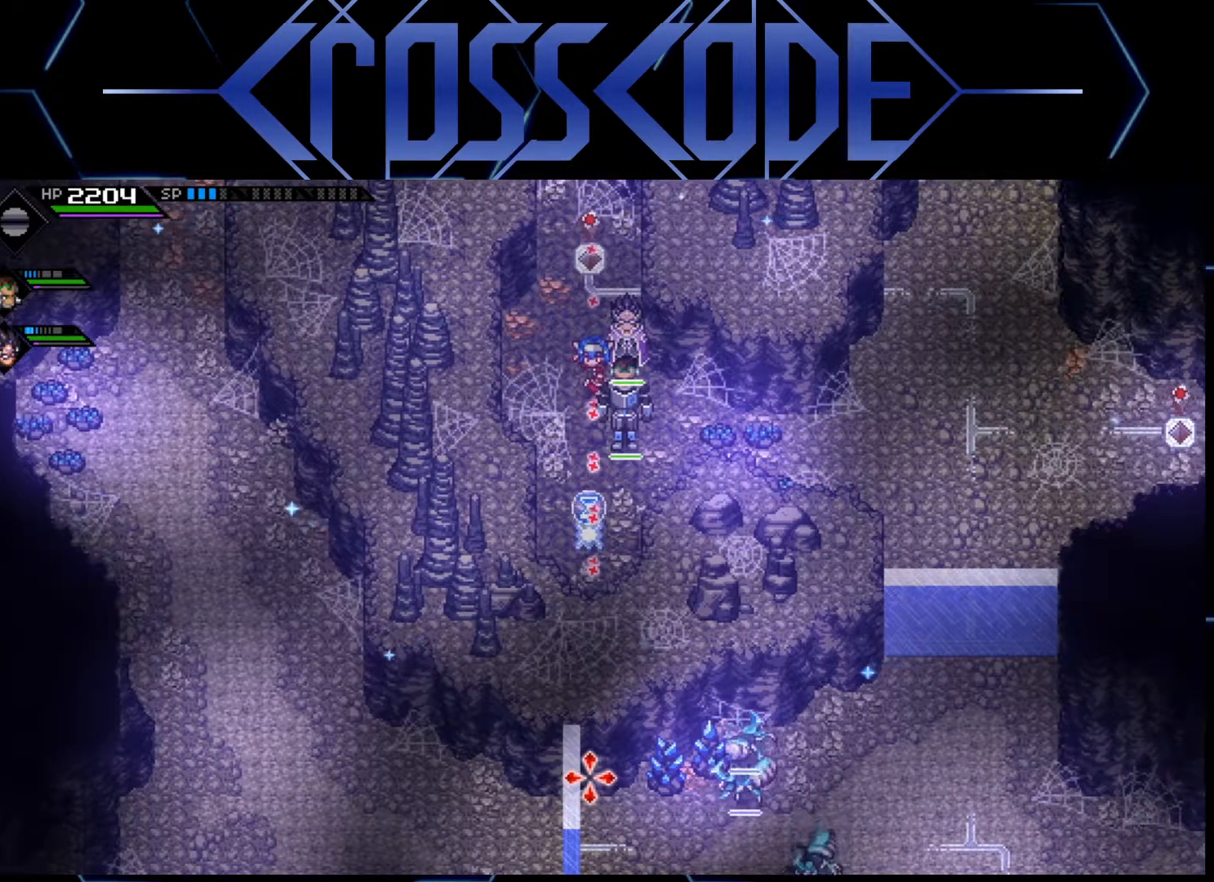
{"buttons": [], "left_stick": "center", "right_stick": "down", "events": [[250, "R1", "down"], [433, "R1", "up"]]}
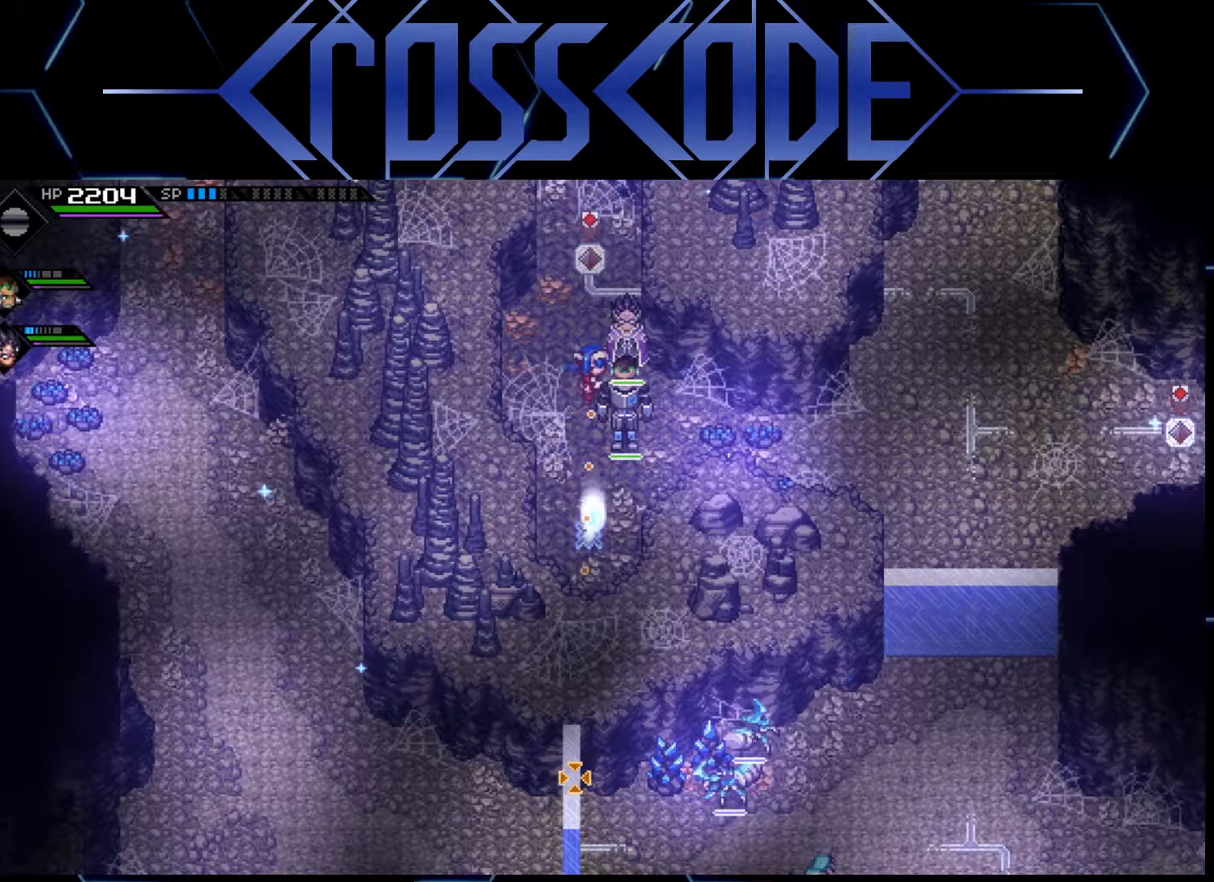
{"buttons": [], "left_stick": "right", "right_stick": "center", "events": [[33, "left_stick", "right"], [67, "right_stick", "center"], [250, "L1", "down"], [250, "L3", "down"], [300, "left_stick", "down-right"], [367, "L1", "up"], [400, "L3", "up"], [467, "left_stick", "right"]]}
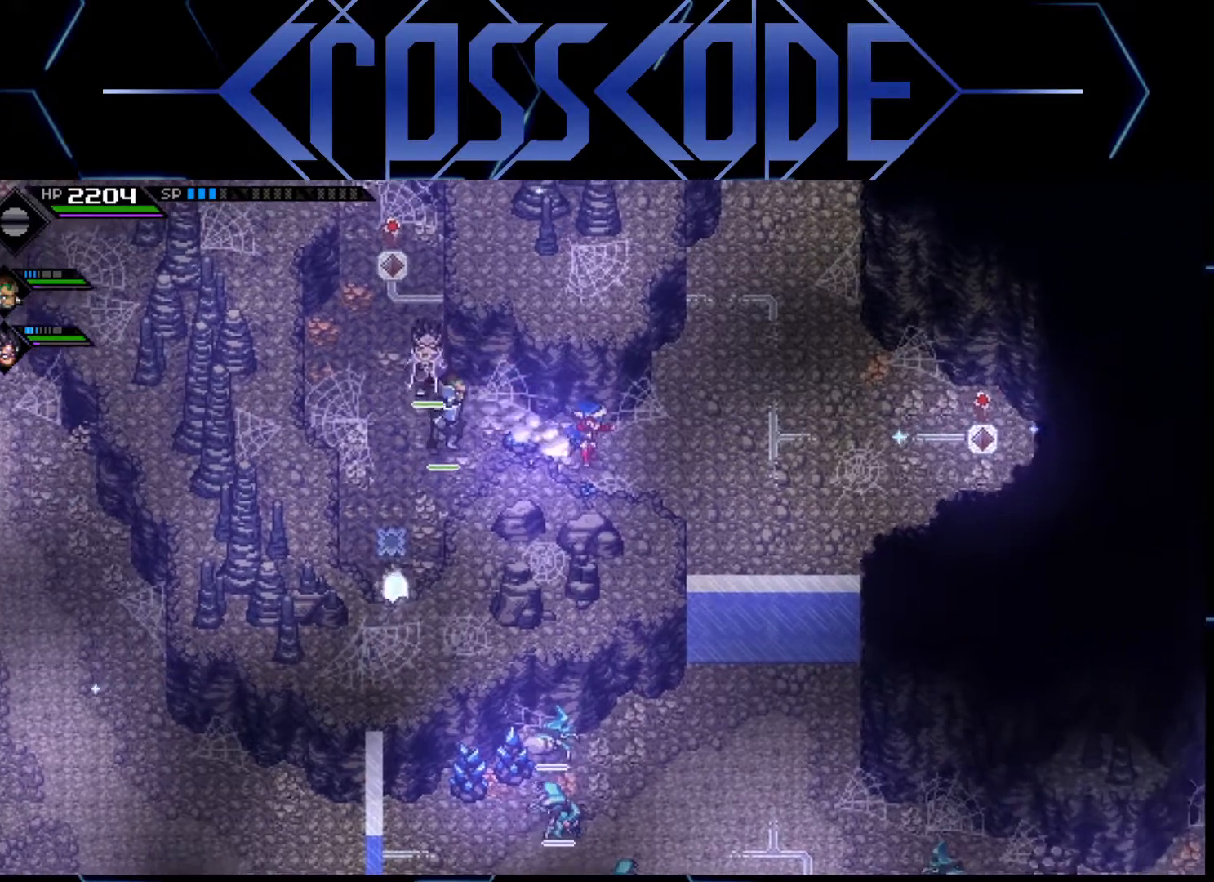
{"buttons": [], "left_stick": "right", "right_stick": "center", "events": [[50, "L1", "down"], [150, "L1", "up"], [233, "L1", "down"], [317, "L1", "up"]]}
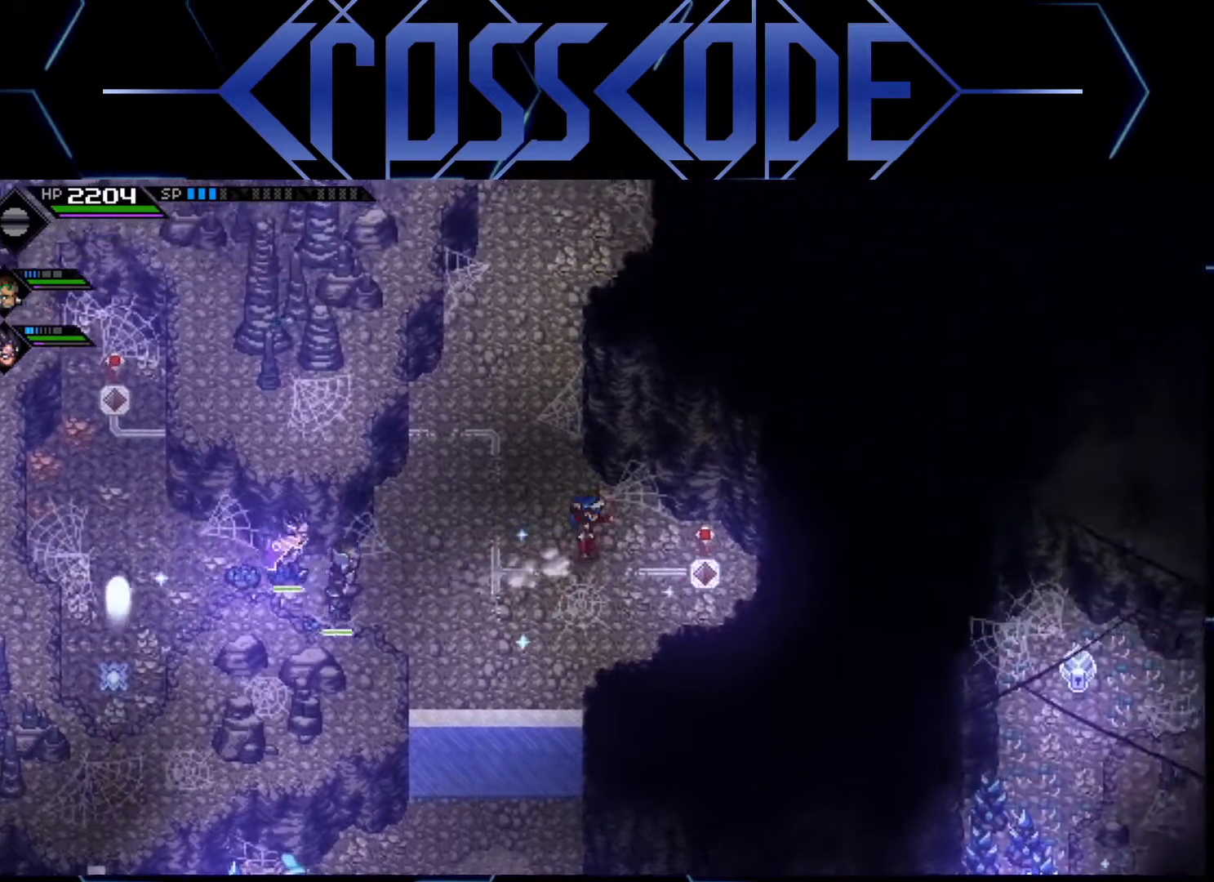
{"buttons": [], "left_stick": "right", "right_stick": "center", "events": [[183, "X", "down"], [267, "X", "up"], [333, "X", "down"], [350, "X", "up"], [433, "X", "down"], [467, "X", "up"]]}
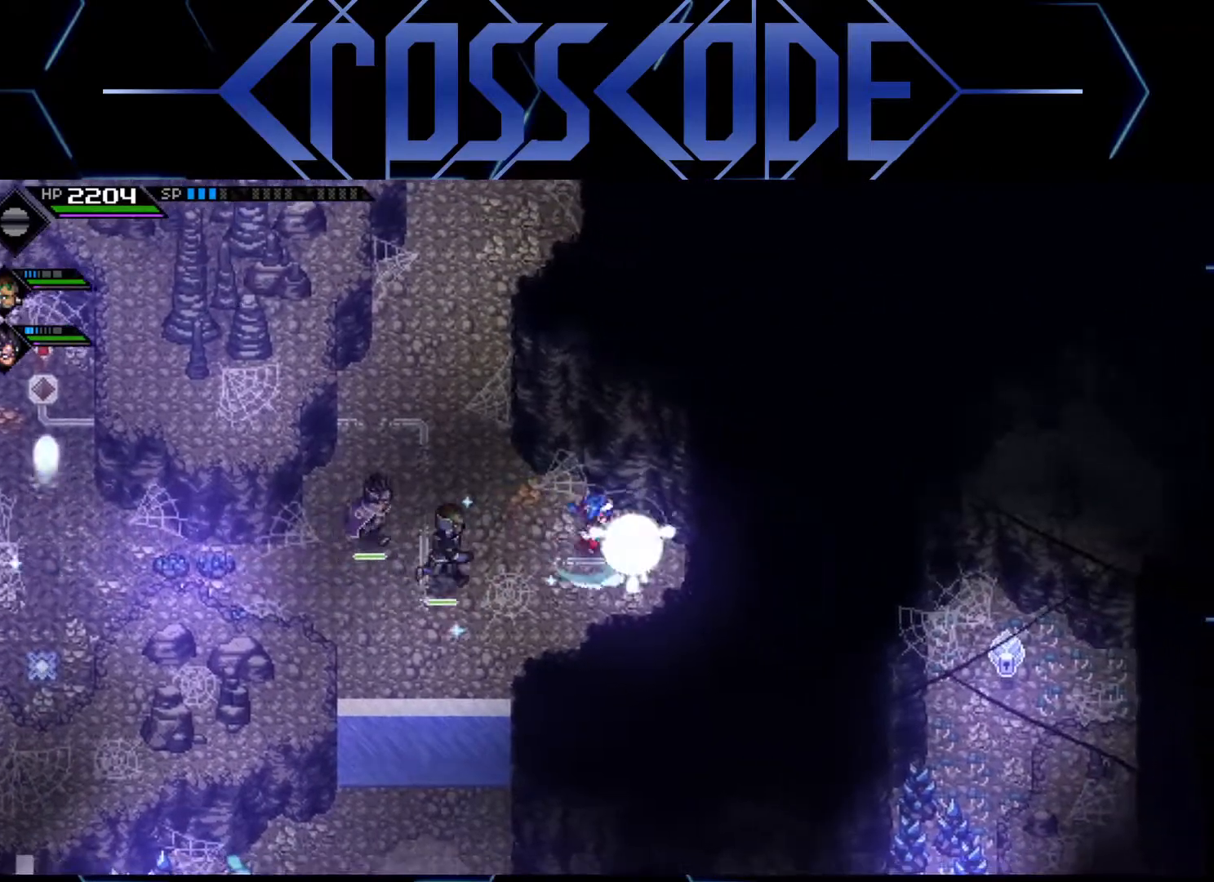
{"buttons": [], "left_stick": "right", "right_stick": "center", "events": [[33, "X", "down"], [100, "X", "up"], [150, "X", "down"], [217, "X", "up"], [267, "X", "down"], [333, "X", "up"], [383, "X", "down"], [450, "X", "up"]]}
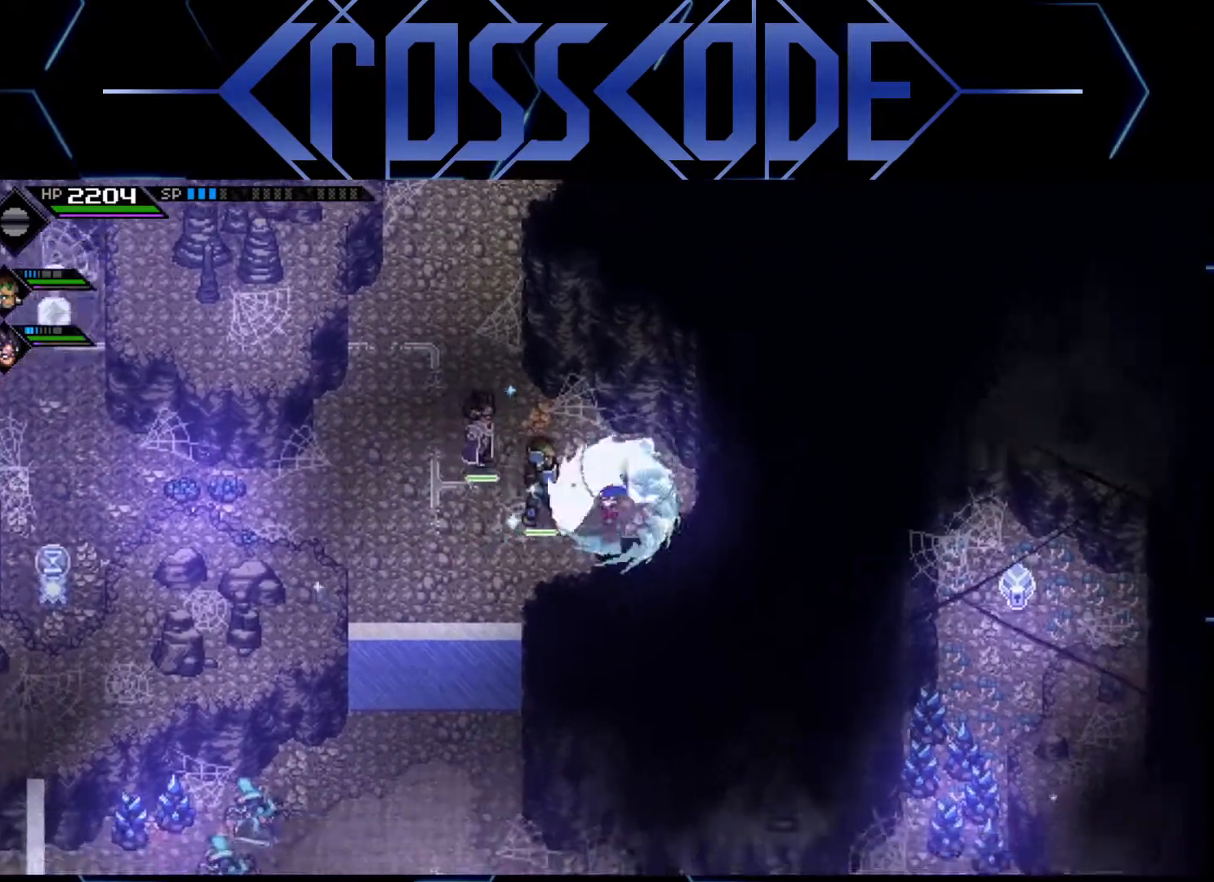
{"buttons": [], "left_stick": "left", "right_stick": "center", "events": [[17, "X", "down"], [67, "X", "up"], [133, "X", "down"], [200, "X", "up"], [383, "left_stick", "left"]]}
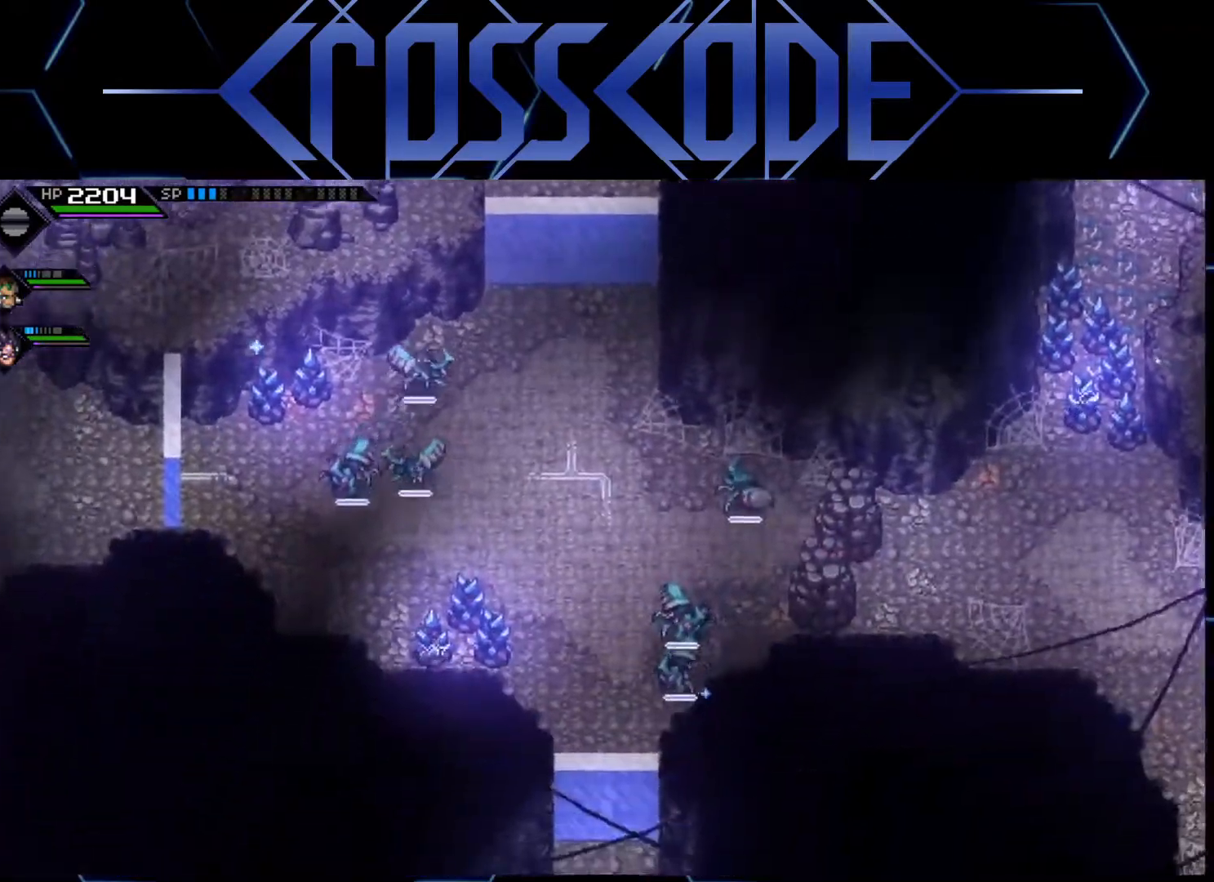
{"buttons": [], "left_stick": "center", "right_stick": "center", "events": [[283, "left_stick", "down-left"], [417, "left_stick", "center"]]}
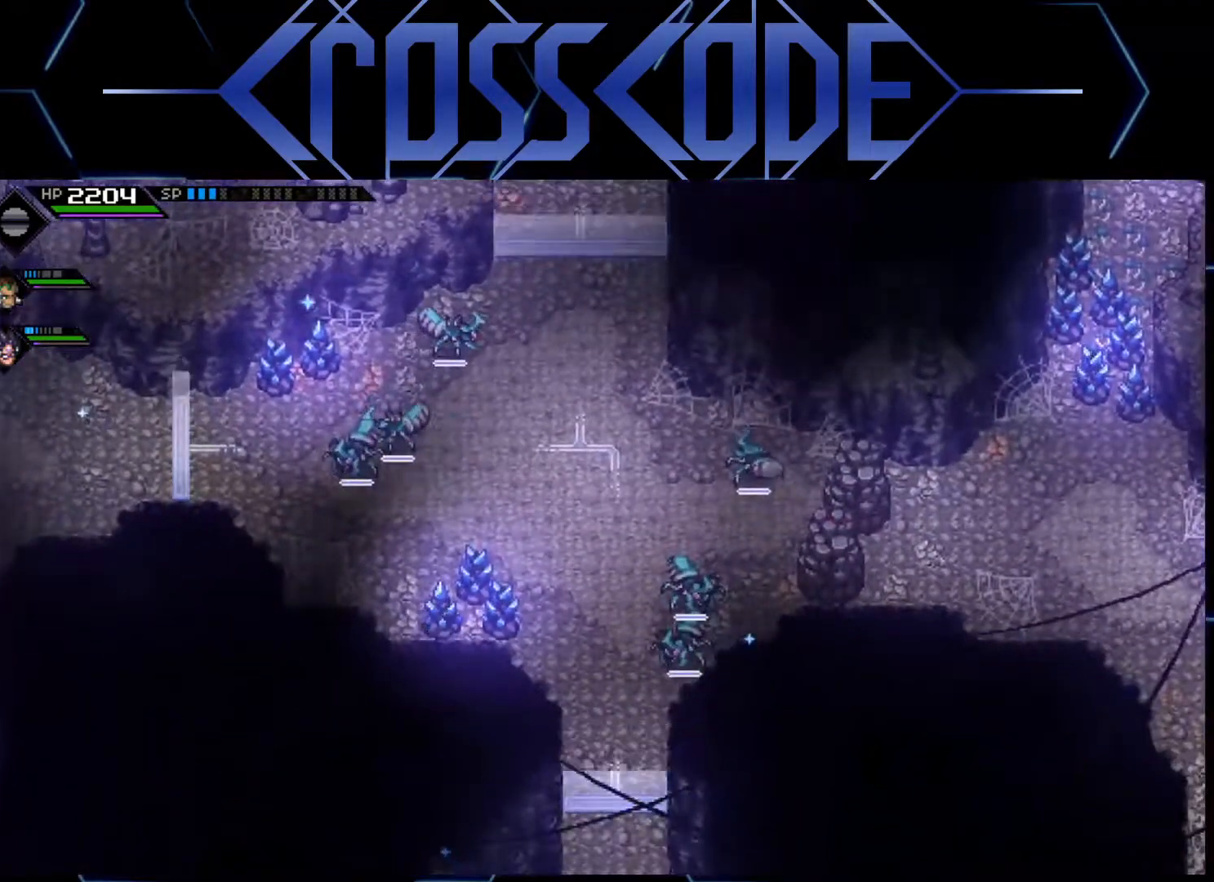
{"buttons": [], "left_stick": "up-left", "right_stick": "center", "events": [[433, "left_stick", "up-left"]]}
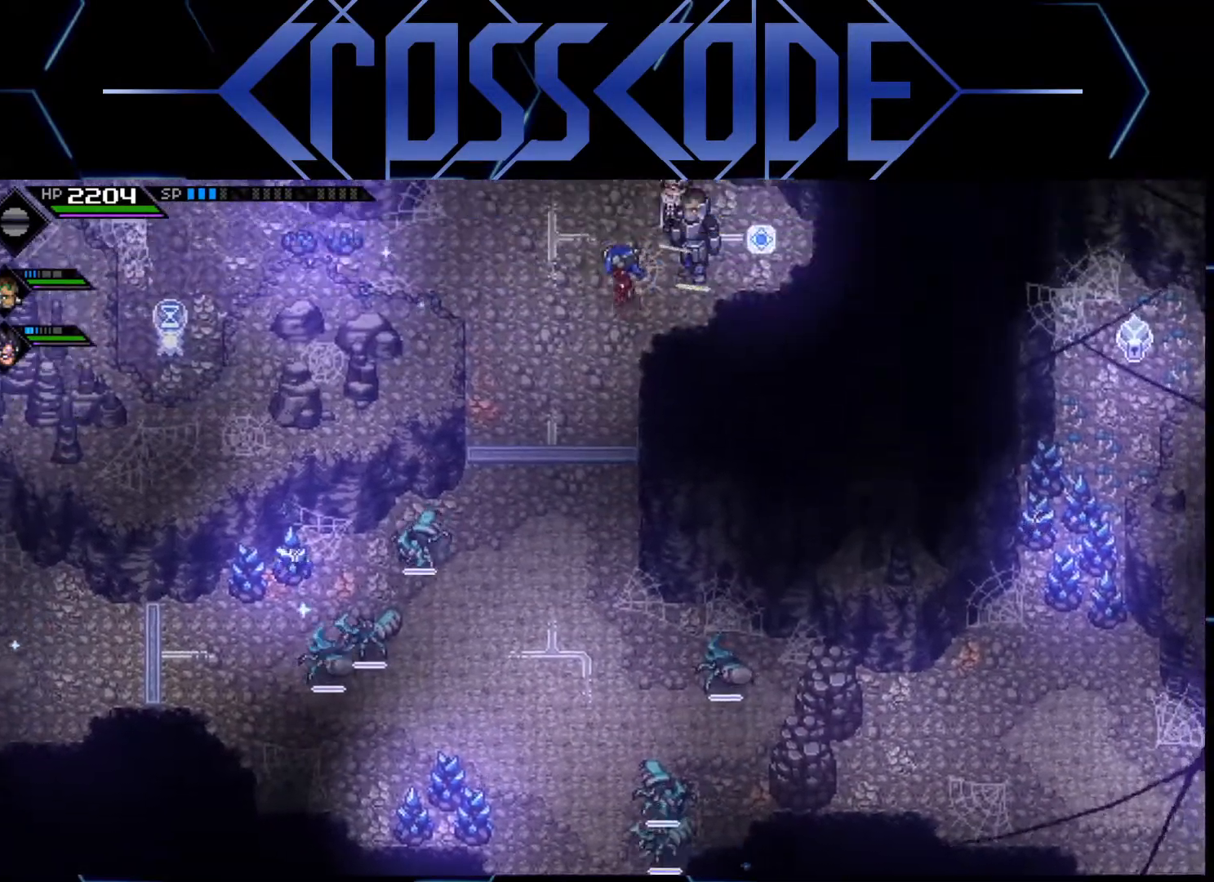
{"buttons": [], "left_stick": "down", "right_stick": "center", "events": [[117, "left_stick", "center"], [383, "left_stick", "down-left"], [433, "left_stick", "down"]]}
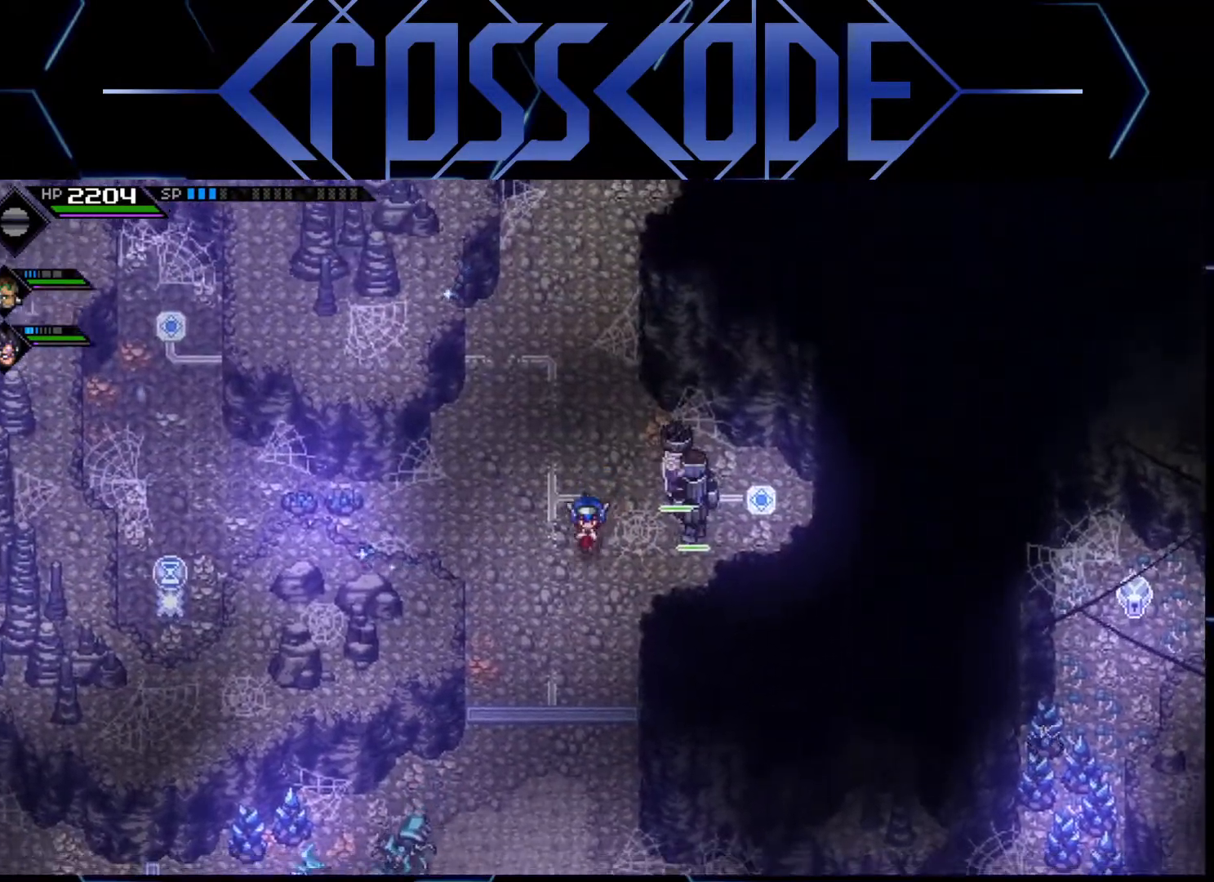
{"buttons": [], "left_stick": "down", "right_stick": "center", "events": [[200, "left_stick", "down-right"], [333, "left_stick", "center"], [400, "left_stick", "down"]]}
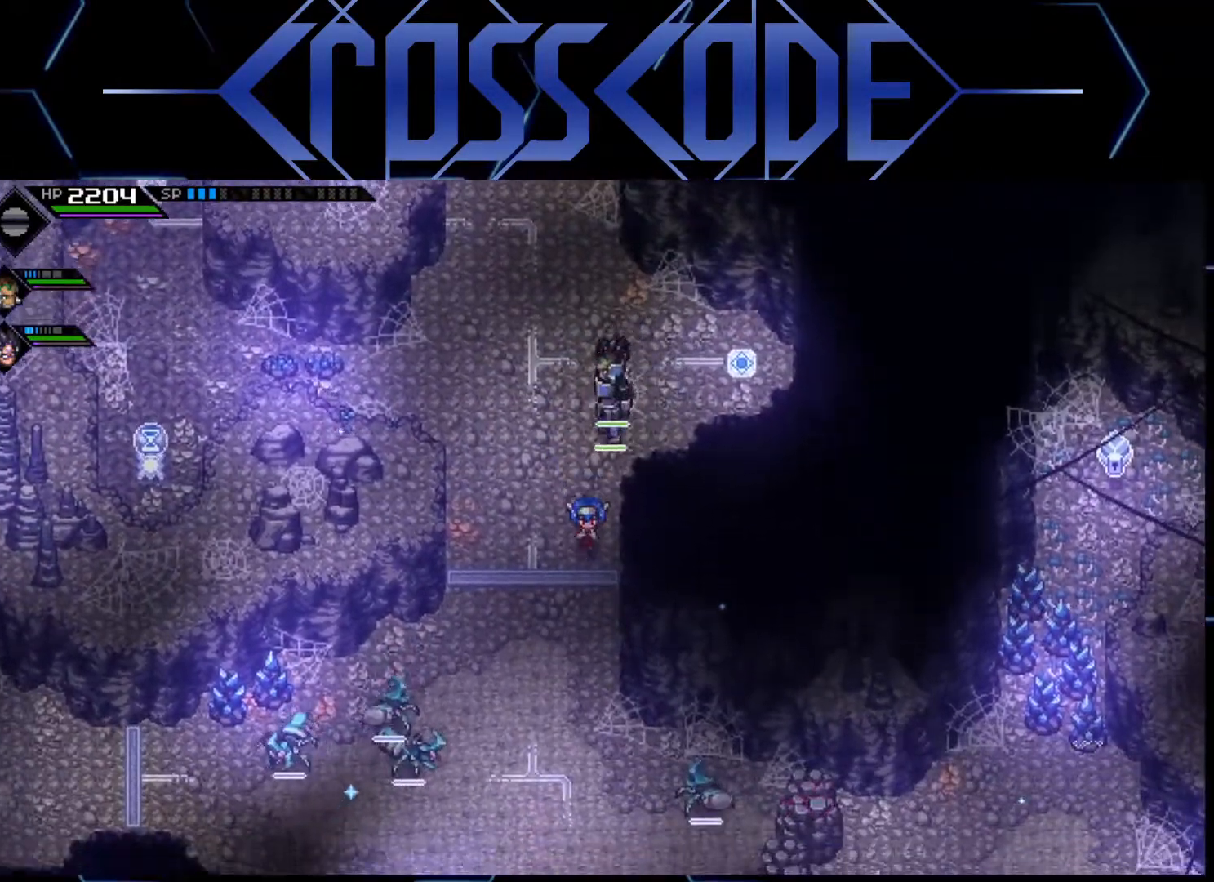
{"buttons": [], "left_stick": "center", "right_stick": "center", "events": [[183, "left_stick", "center"]]}
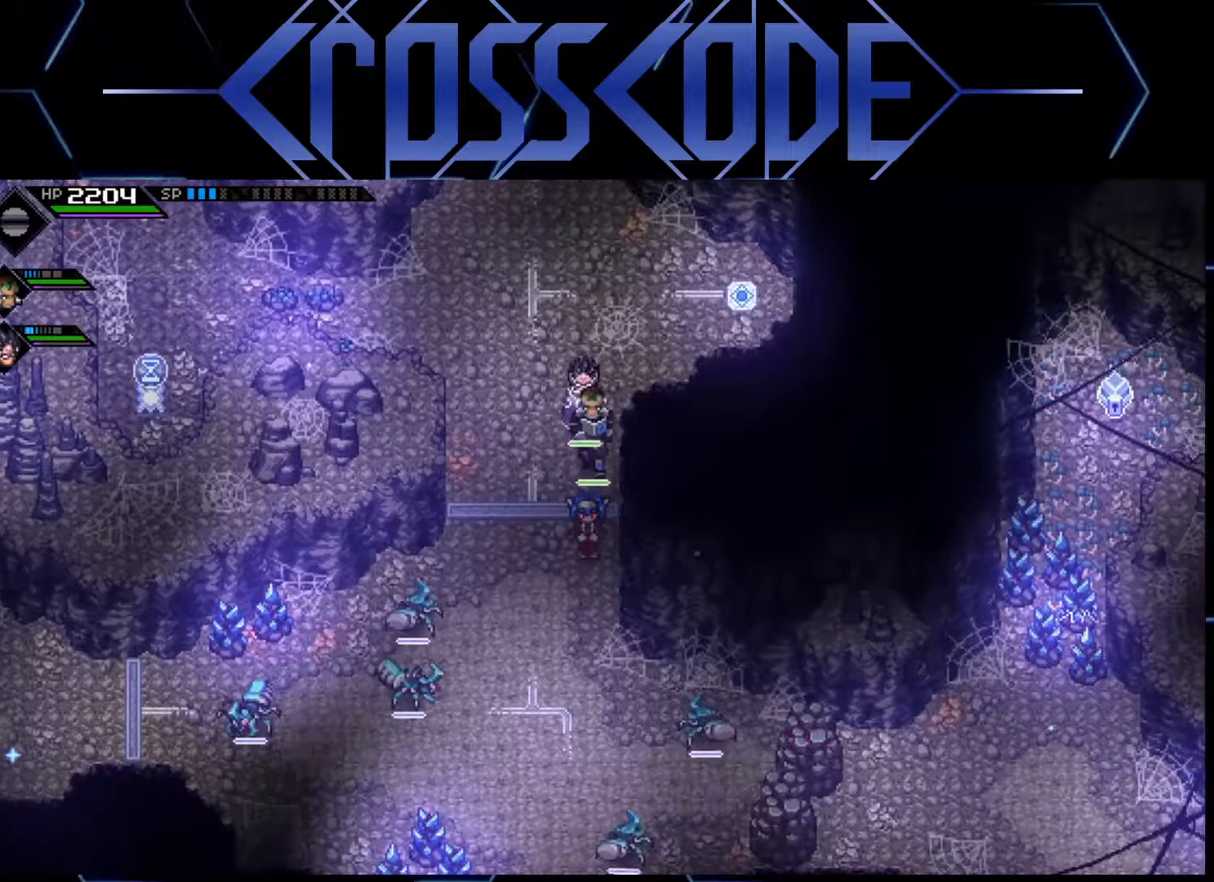
{"buttons": [], "left_stick": "center", "right_stick": "center", "events": []}
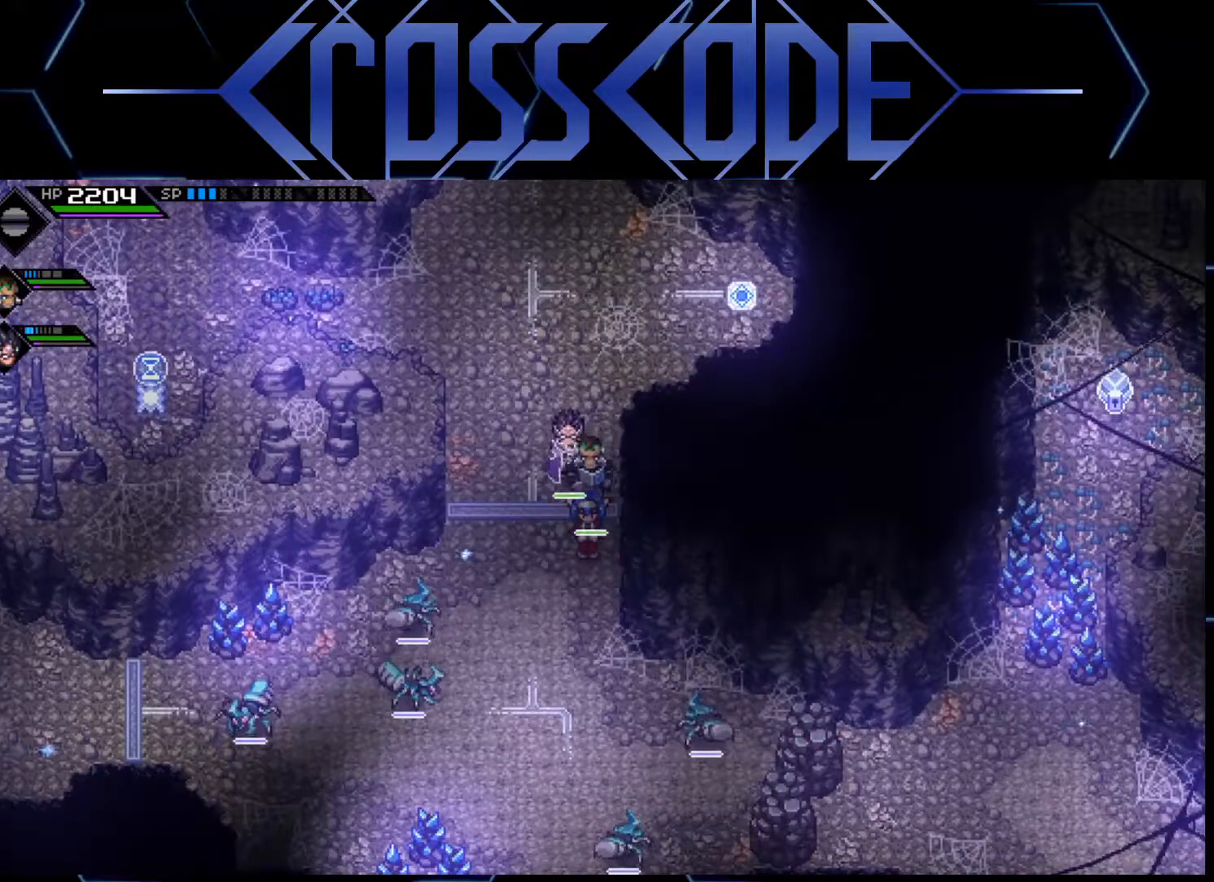
{"buttons": [], "left_stick": "center", "right_stick": "center", "events": [[183, "DPAD_DOWN", "down"], [300, "DPAD_DOWN", "up"]]}